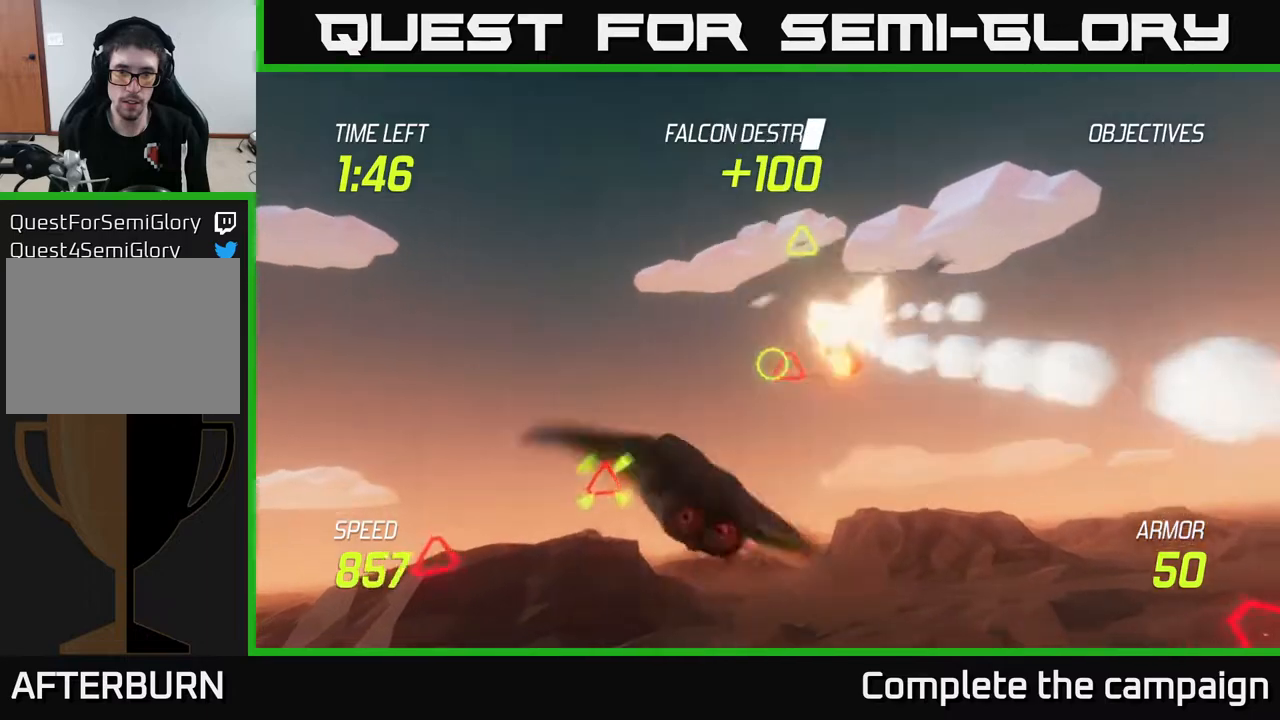
Gameplay with a controller (Xbox layout); each line is a JSON object with the inputs held at the frame after it. "events" lists button and stick changes between this image and that frame as [ms after this image, input, new state], when the widget could be followed in between. Not read: L3 R3.
{"buttons": ["R2"], "left_stick": "right", "right_stick": "center", "events": [[17, "left_stick", "up-right"], [433, "R2", "down"], [433, "left_stick", "right"]]}
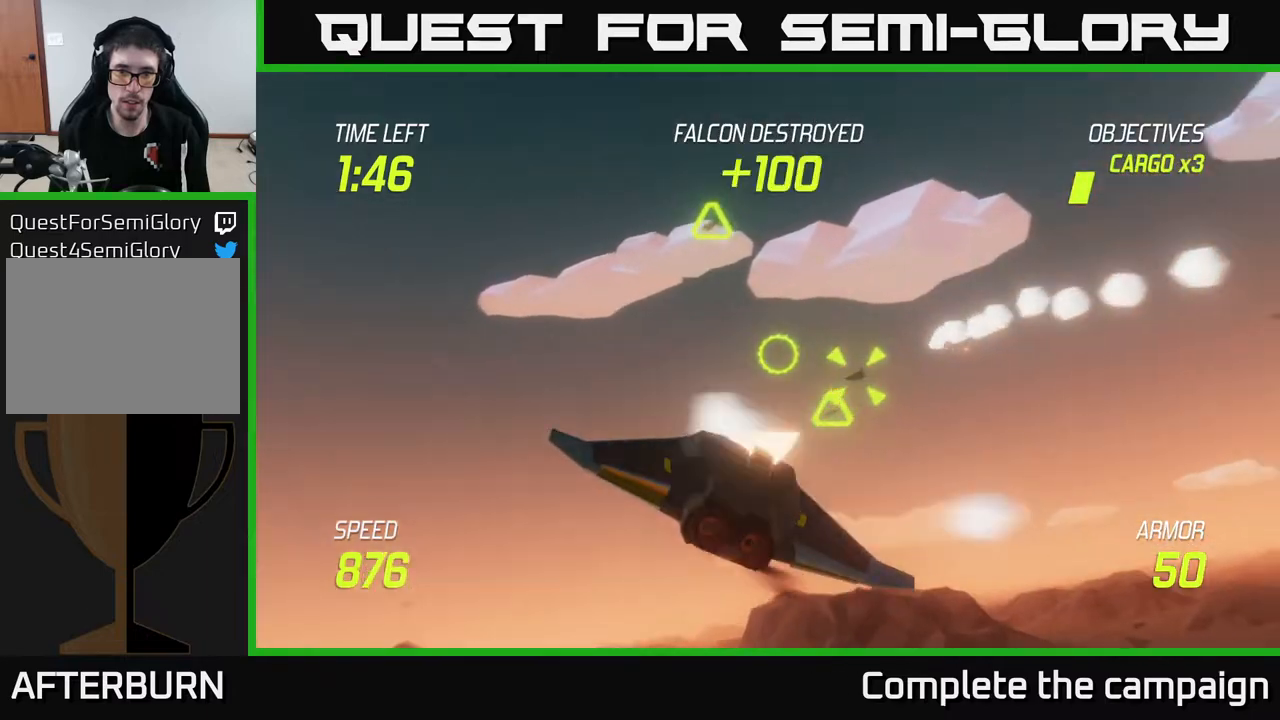
{"buttons": [], "left_stick": "down-right", "right_stick": "center", "events": [[67, "R2", "up"], [100, "left_stick", "down-right"], [183, "L2", "down"], [300, "left_stick", "down"], [317, "L2", "up"], [500, "left_stick", "down-right"]]}
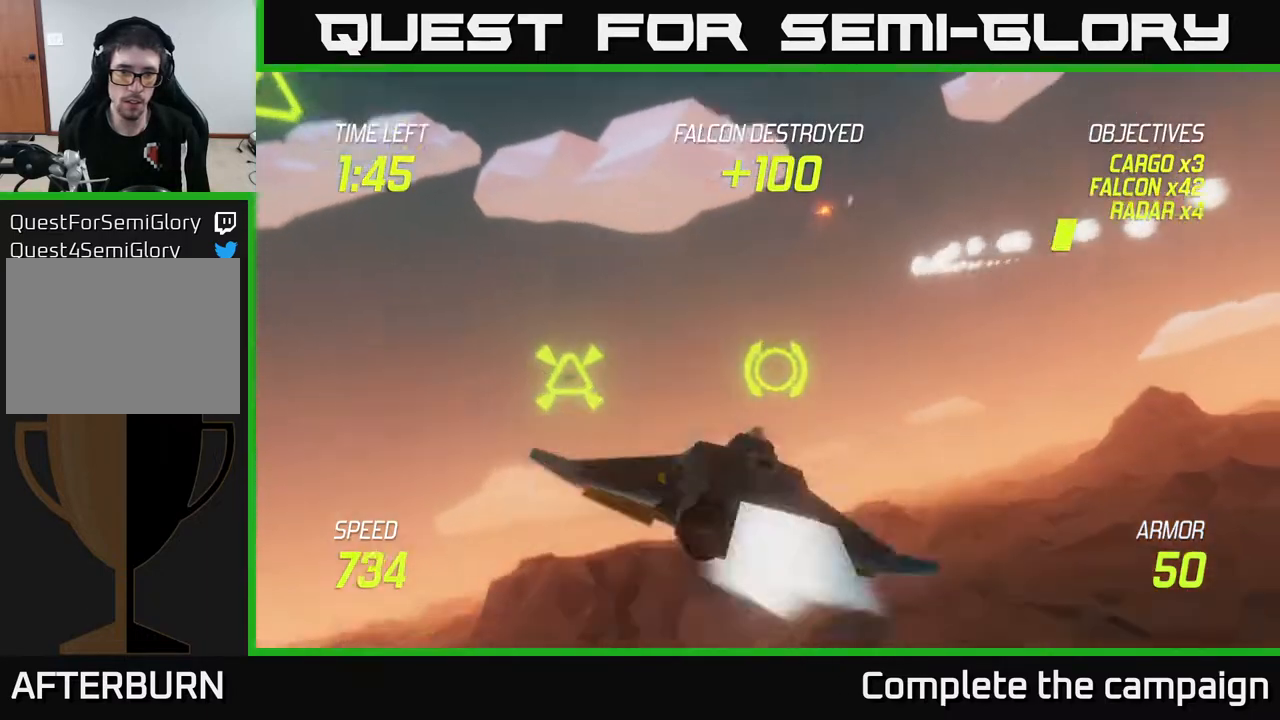
{"buttons": [], "left_stick": "right", "right_stick": "center", "events": [[17, "left_stick", "right"], [133, "L2", "down"], [183, "R2", "down"], [267, "L2", "up"], [300, "R2", "up"]]}
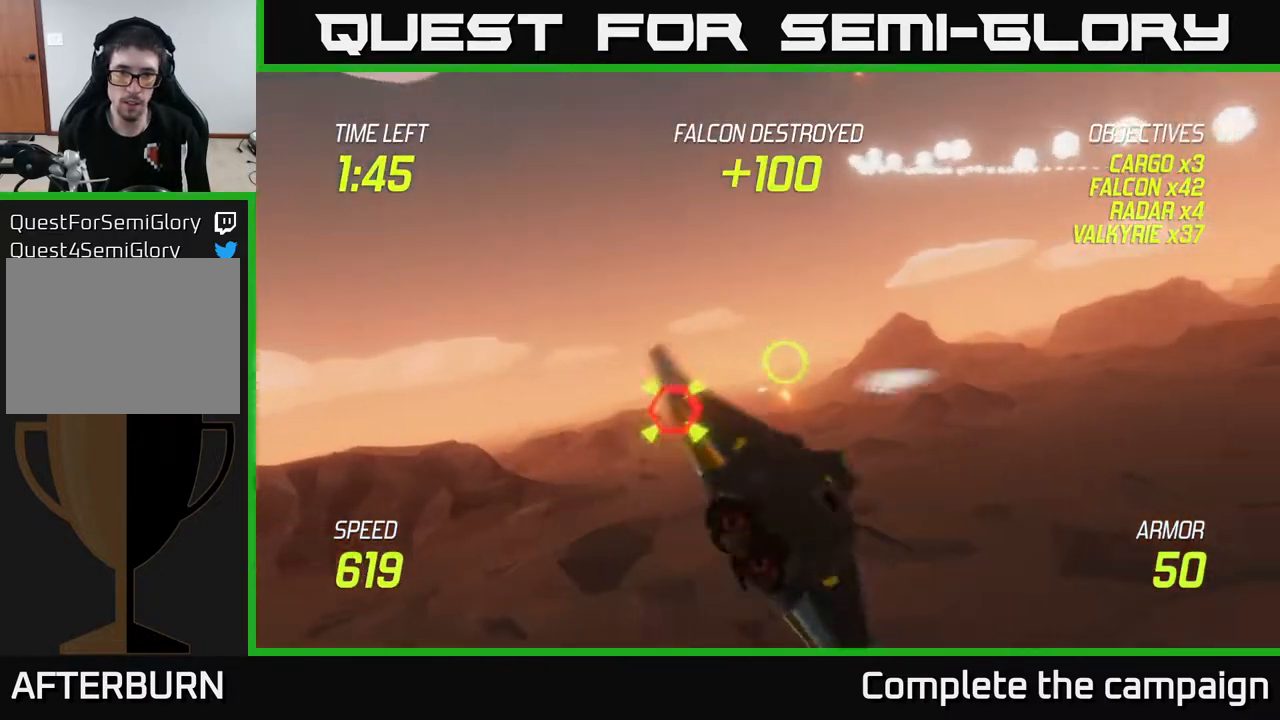
{"buttons": ["L2"], "left_stick": "up-right", "right_stick": "center", "events": [[467, "L2", "down"], [483, "left_stick", "up-right"]]}
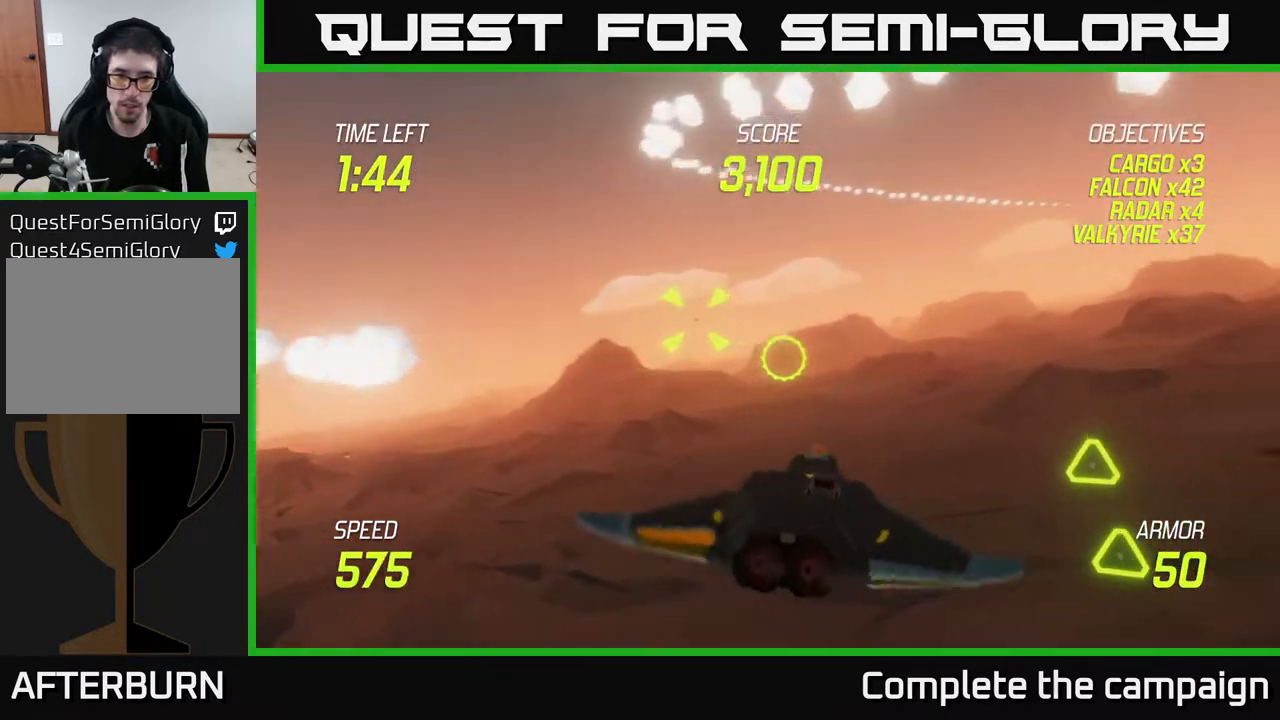
{"buttons": [], "left_stick": "down-left", "right_stick": "center", "events": [[117, "L2", "up"], [167, "L2", "down"], [383, "left_stick", "left"], [500, "L2", "up"], [500, "left_stick", "down-left"]]}
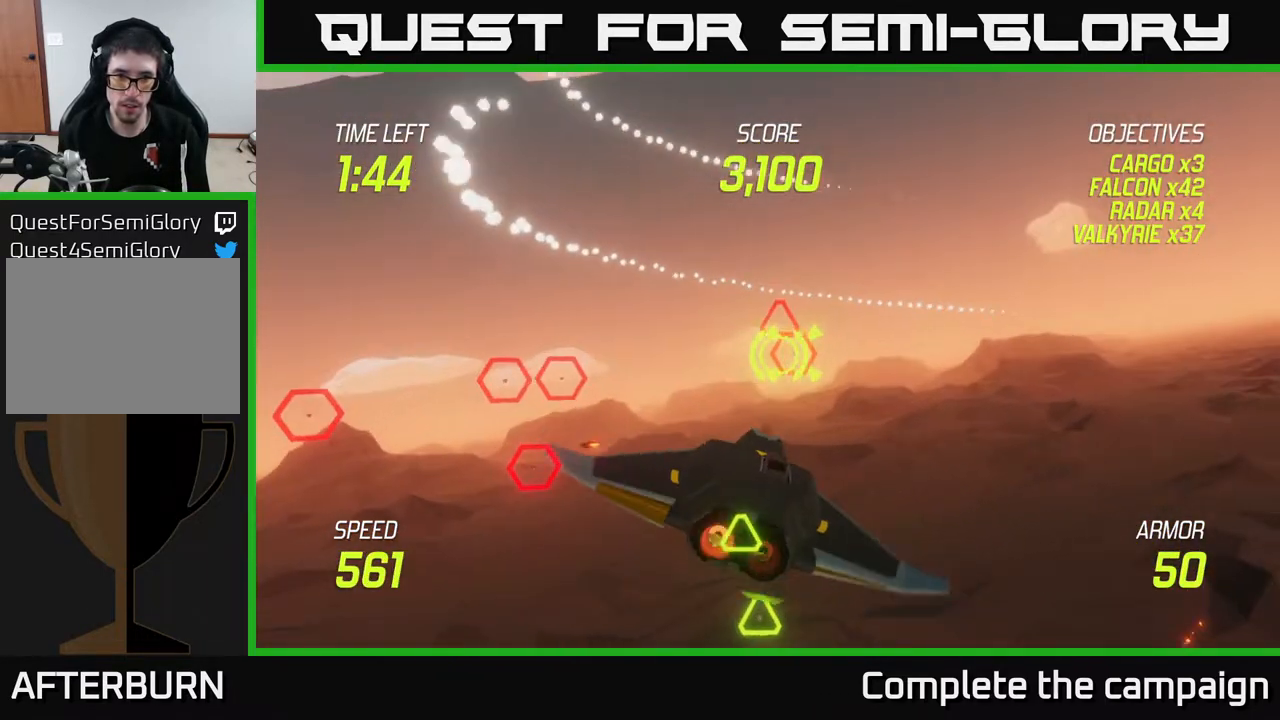
{"buttons": ["L2"], "left_stick": "down-left", "right_stick": "center", "events": [[33, "R2", "down"], [167, "R2", "up"], [217, "left_stick", "center"], [267, "R2", "down"], [333, "left_stick", "left"], [400, "left_stick", "down-left"], [450, "R2", "up"], [483, "L2", "down"]]}
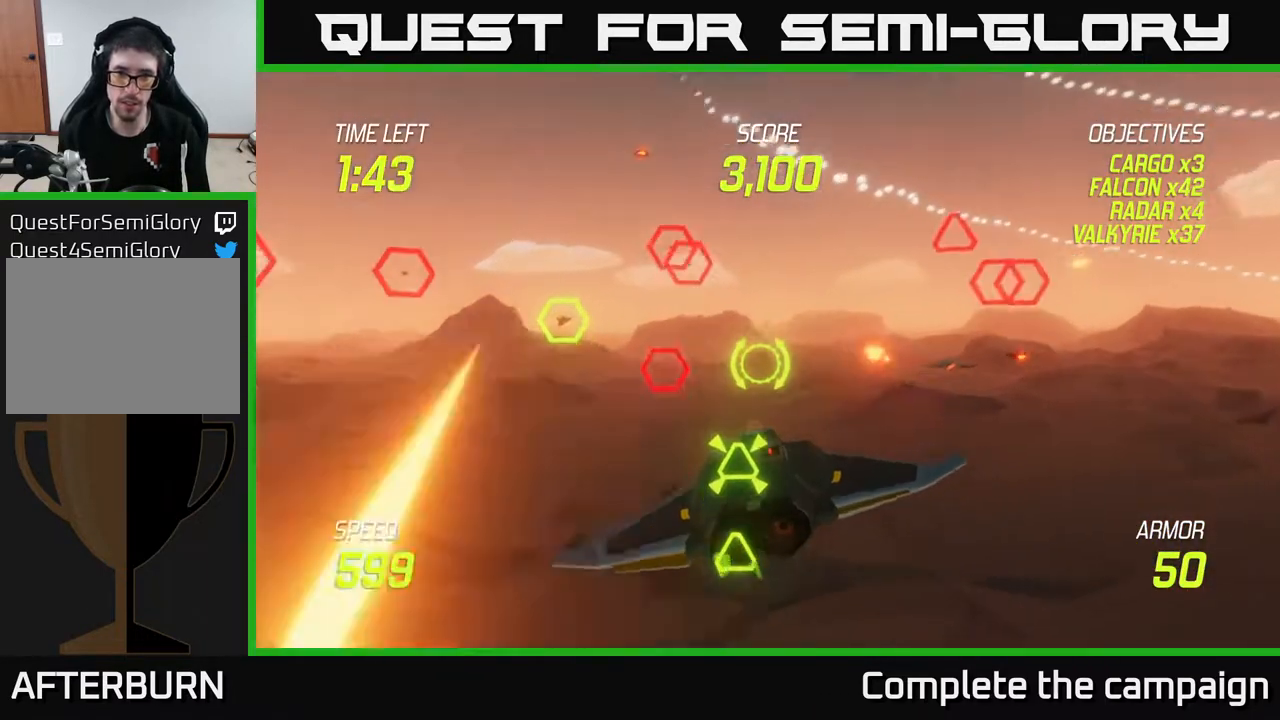
{"buttons": ["L2"], "left_stick": "right", "right_stick": "center", "events": [[67, "L2", "up"], [150, "L2", "down"], [267, "L2", "up"], [333, "left_stick", "down-right"], [350, "L2", "down"], [383, "left_stick", "right"]]}
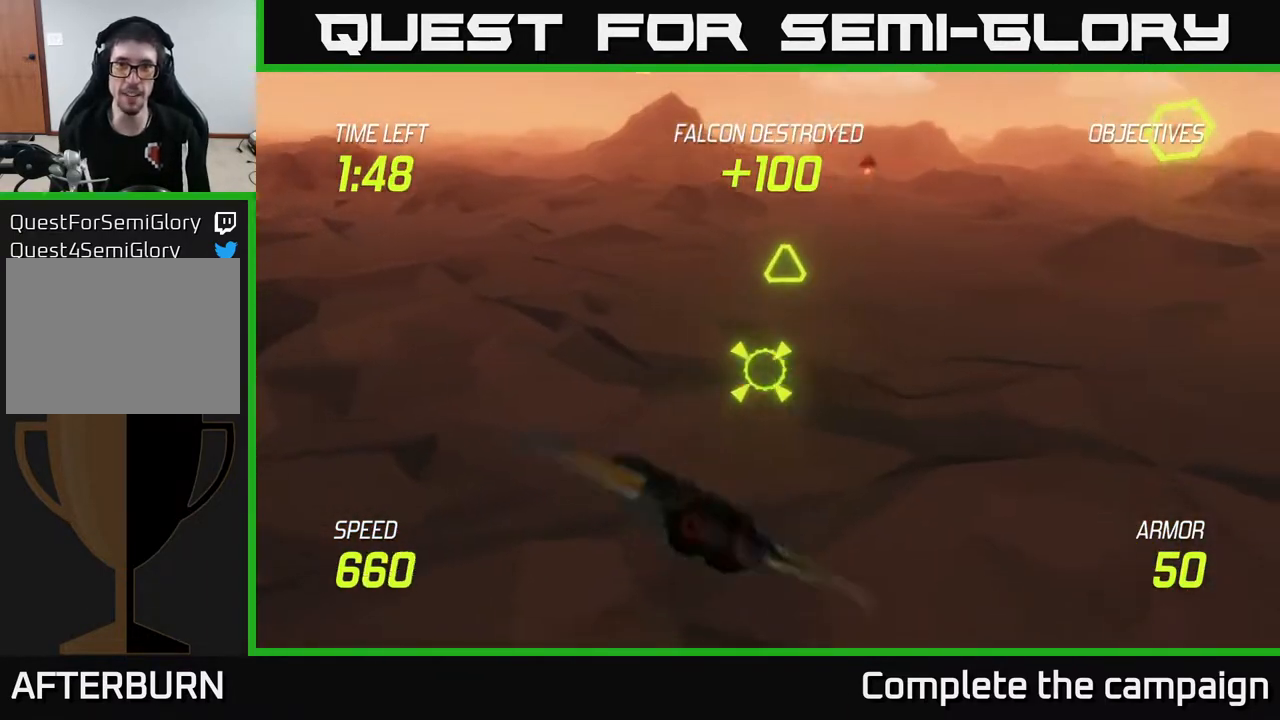
{"buttons": ["L2"], "left_stick": "up", "right_stick": "center", "events": [[233, "left_stick", "up-right"], [367, "left_stick", "up"]]}
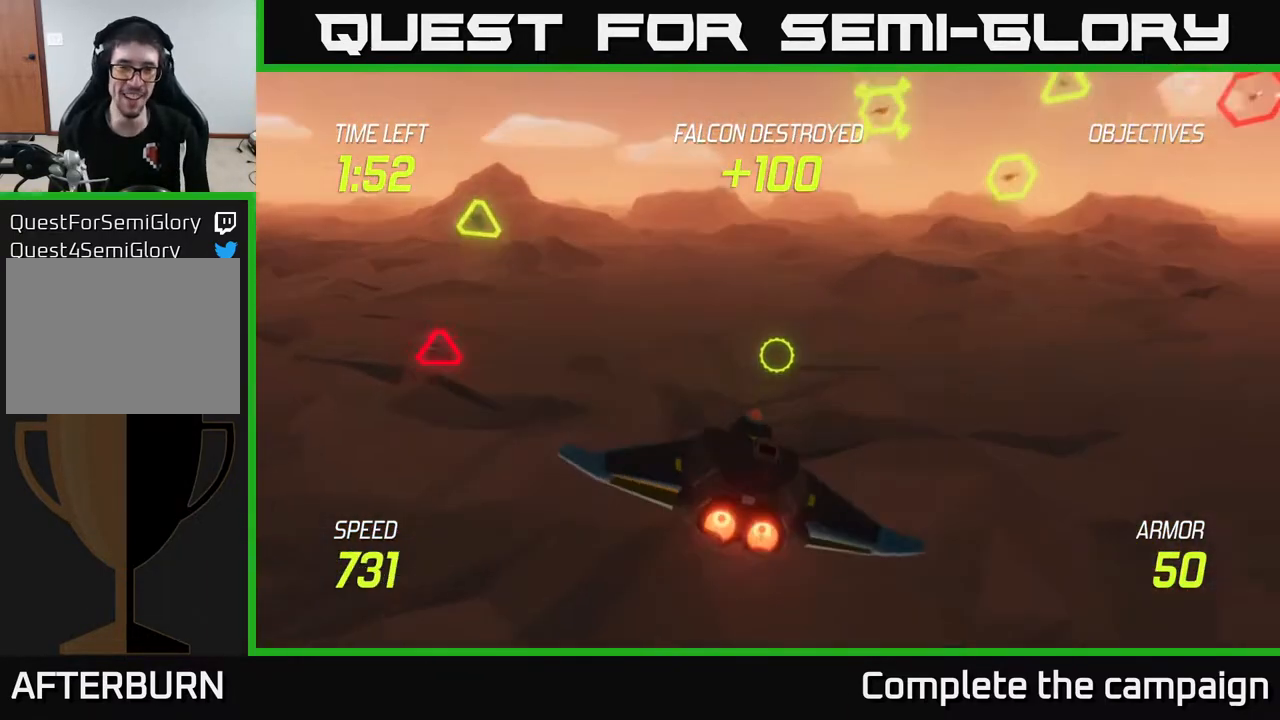
{"buttons": [], "left_stick": "right", "right_stick": "center", "events": [[83, "L2", "up"], [117, "left_stick", "down-left"], [167, "L2", "down"], [250, "L2", "up"], [300, "left_stick", "right"], [333, "L2", "down"], [433, "L2", "up"]]}
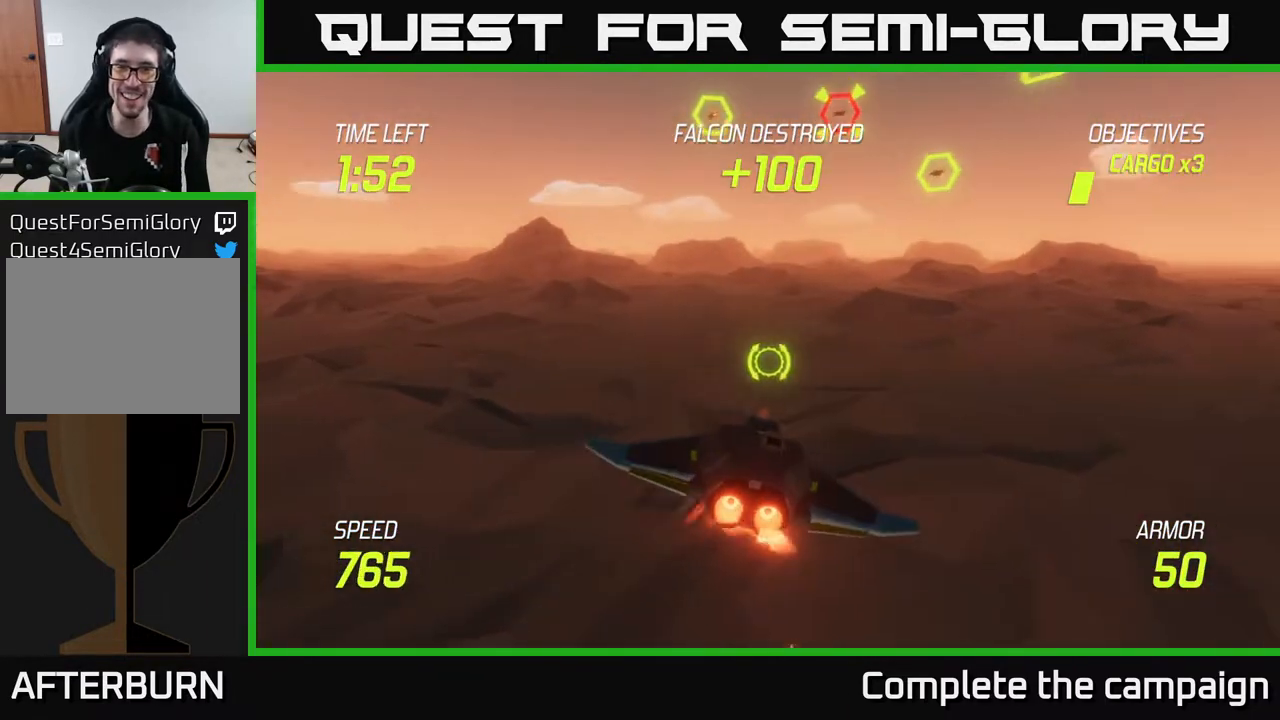
{"buttons": ["L2"], "left_stick": "up", "right_stick": "center", "events": [[33, "L2", "down"], [100, "L2", "up"], [183, "L2", "down"], [500, "left_stick", "up"]]}
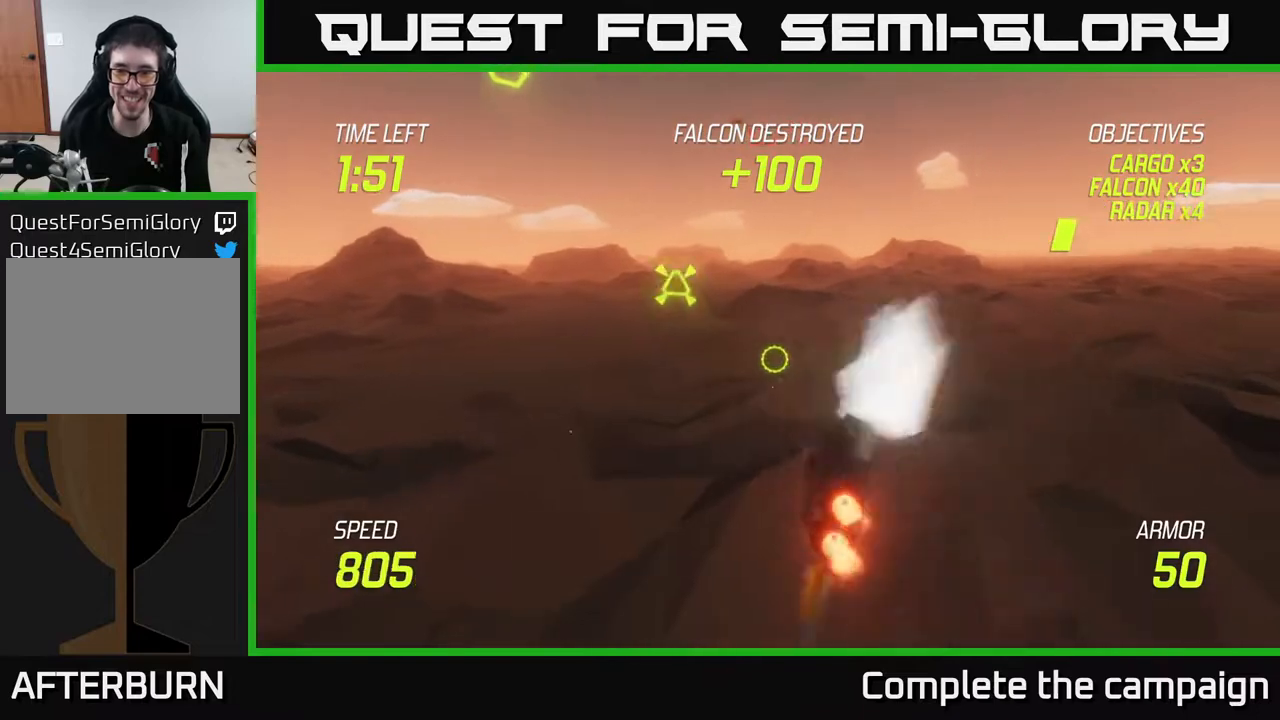
{"buttons": [], "left_stick": "left", "right_stick": "center", "events": [[100, "L2", "up"], [117, "left_stick", "left"], [267, "L2", "down"], [383, "L2", "up"]]}
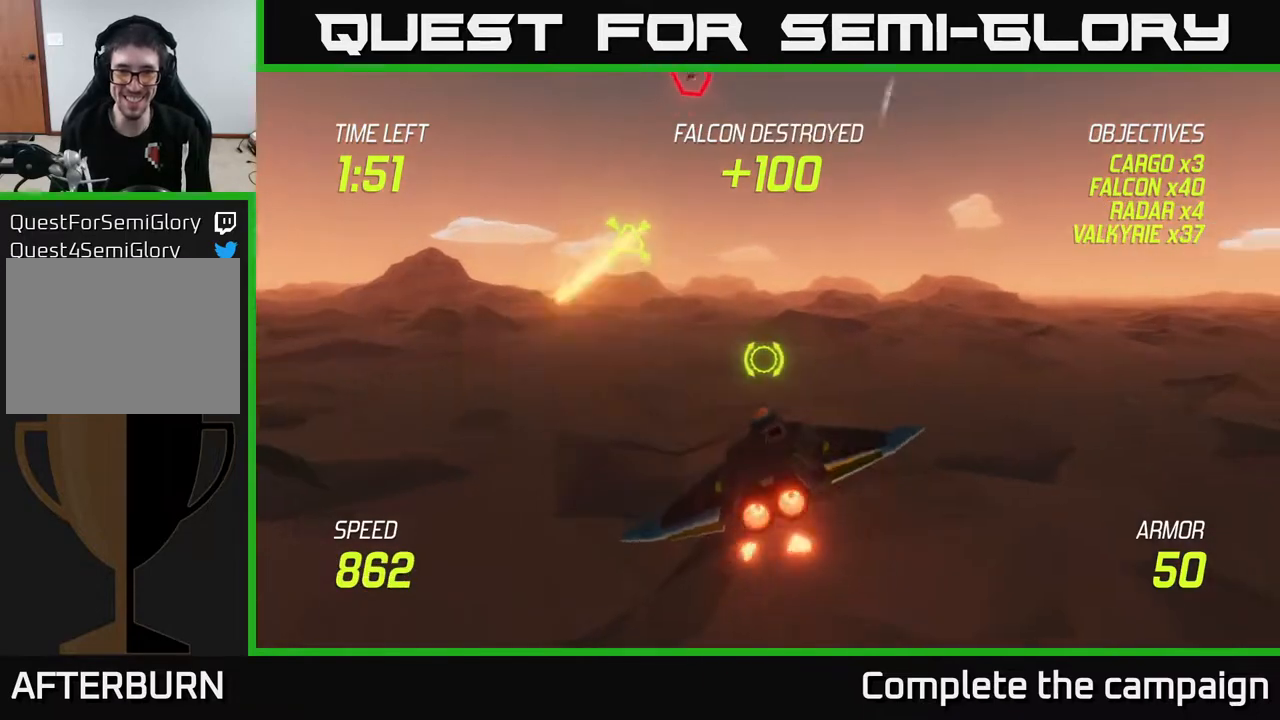
{"buttons": [], "left_stick": "down-left", "right_stick": "center", "events": [[83, "left_stick", "up-left"], [183, "L2", "down"], [300, "L2", "up"], [367, "L2", "down"], [450, "L2", "up"], [467, "left_stick", "down-left"]]}
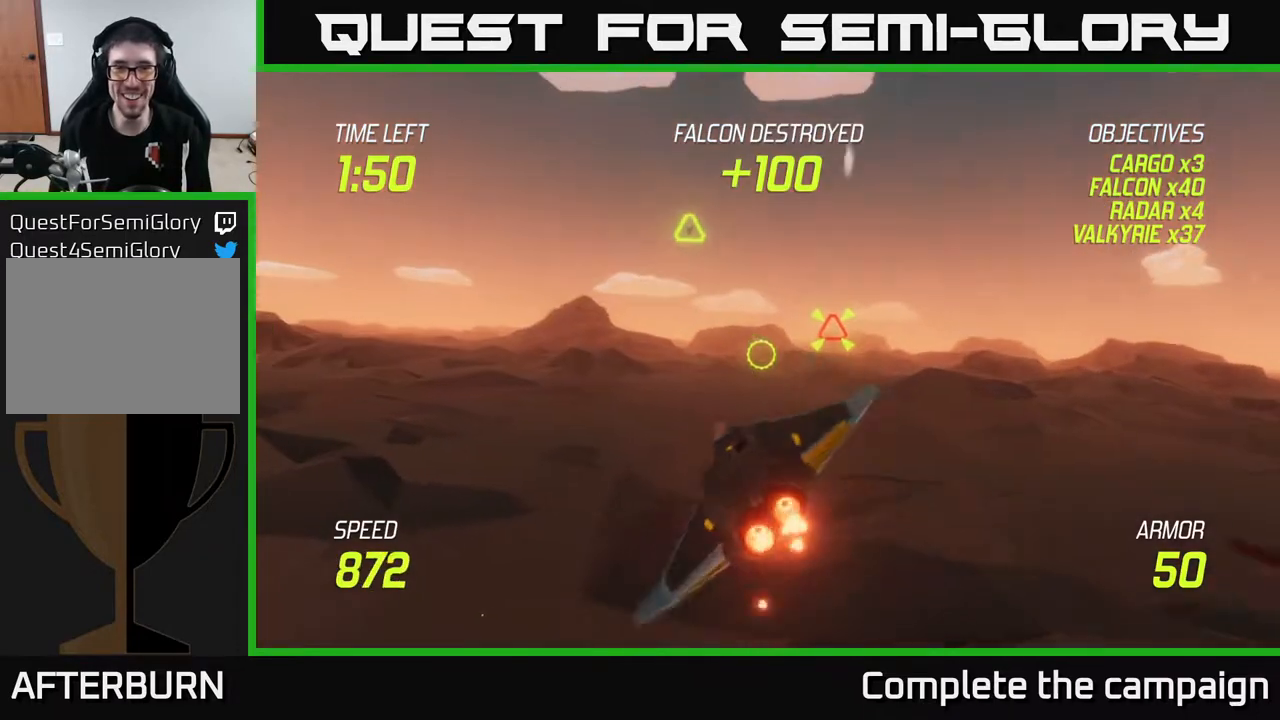
{"buttons": ["R2"], "left_stick": "up", "right_stick": "center", "events": [[67, "L2", "down"], [150, "left_stick", "up-left"], [167, "L2", "up"], [267, "left_stick", "up"], [433, "R2", "down"]]}
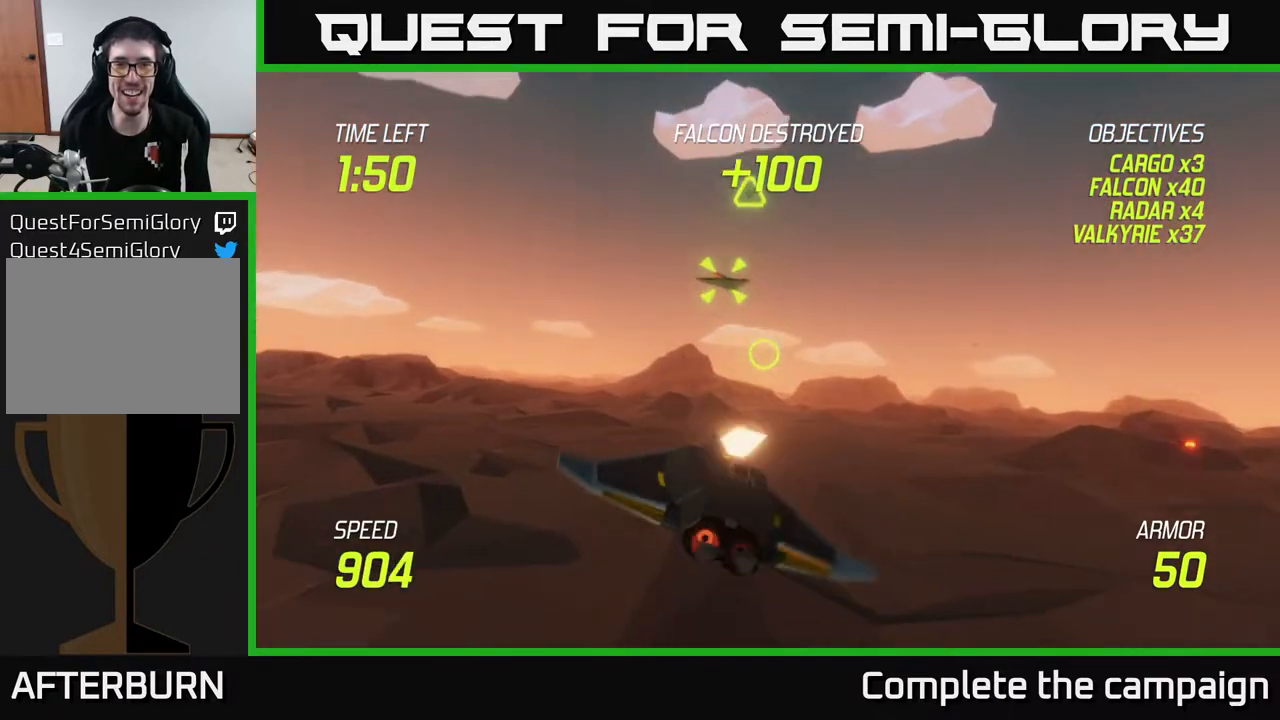
{"buttons": [], "left_stick": "right", "right_stick": "center", "events": [[100, "R2", "up"], [233, "left_stick", "right"], [317, "L2", "down"], [317, "R2", "down"], [433, "L2", "up"], [450, "R2", "up"]]}
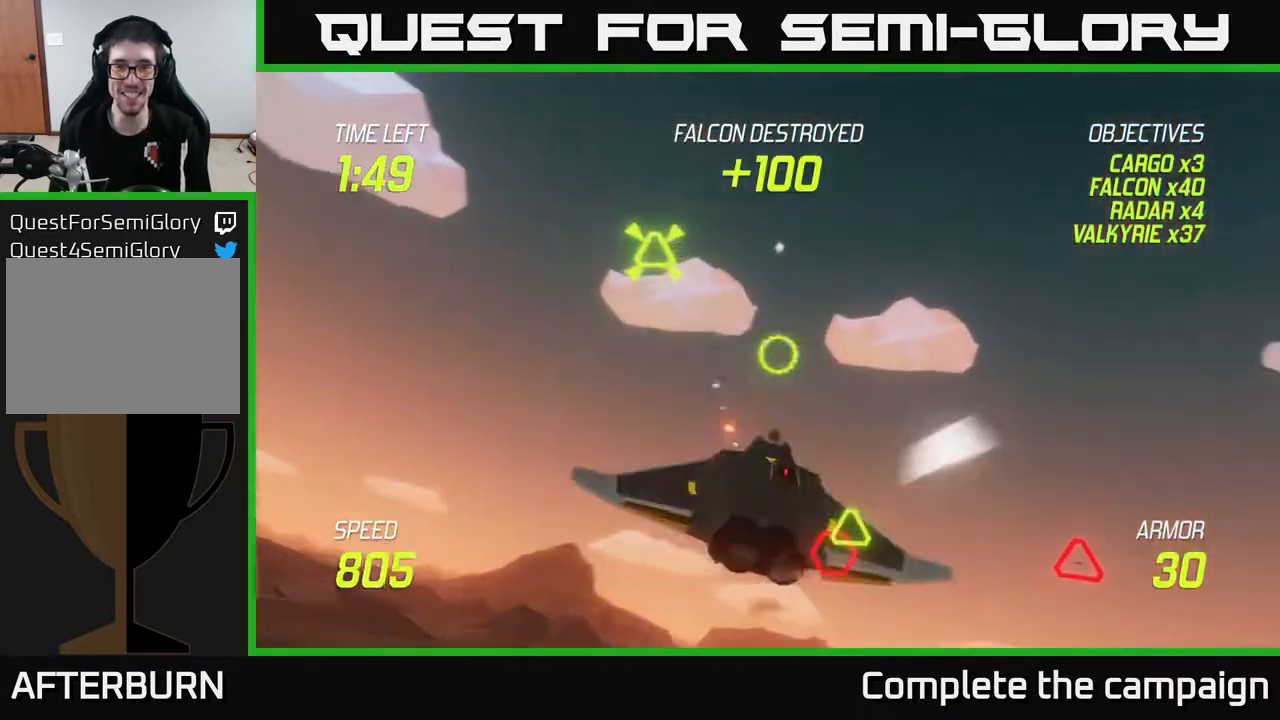
{"buttons": [], "left_stick": "down-right", "right_stick": "center", "events": [[33, "L2", "down"], [150, "L2", "up"], [167, "left_stick", "down-right"], [267, "R2", "down"], [367, "R2", "up"]]}
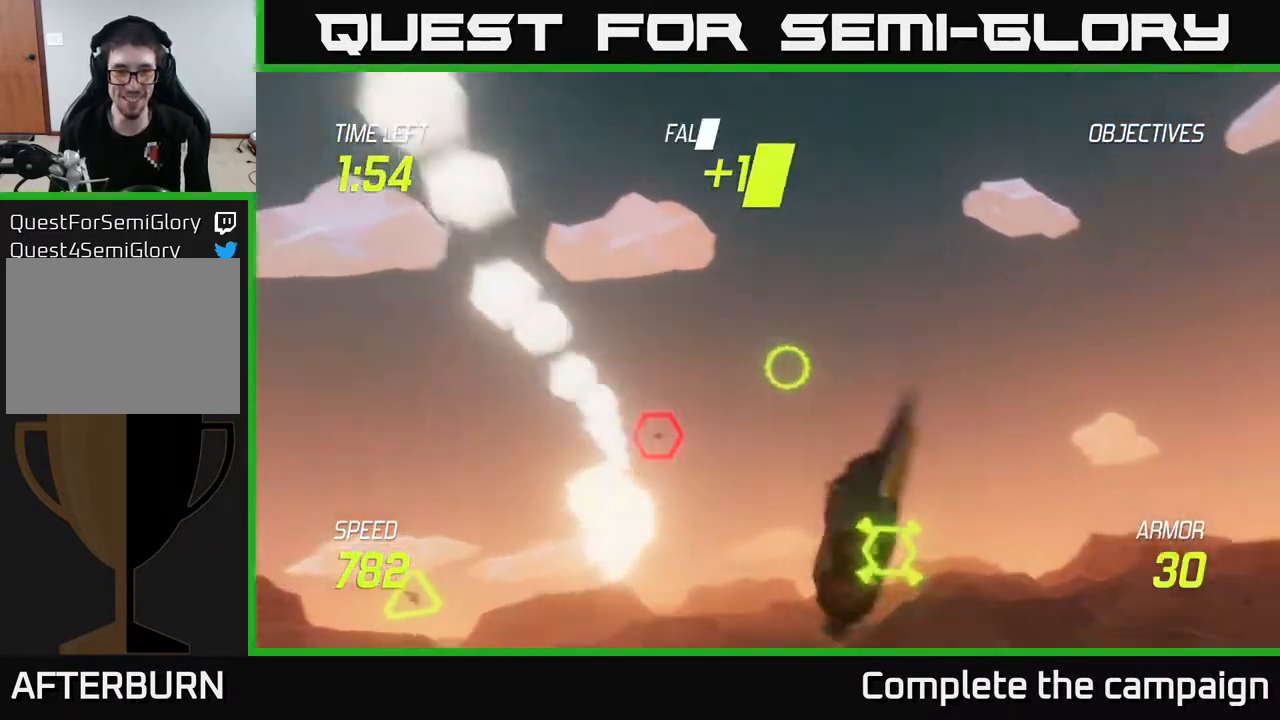
{"buttons": ["R2"], "left_stick": "down-left", "right_stick": "center", "events": [[67, "L2", "down"], [183, "left_stick", "down-left"], [217, "L2", "up"], [300, "L2", "down"], [333, "left_stick", "up-left"], [400, "R2", "down"], [433, "L2", "up"], [500, "left_stick", "down-left"]]}
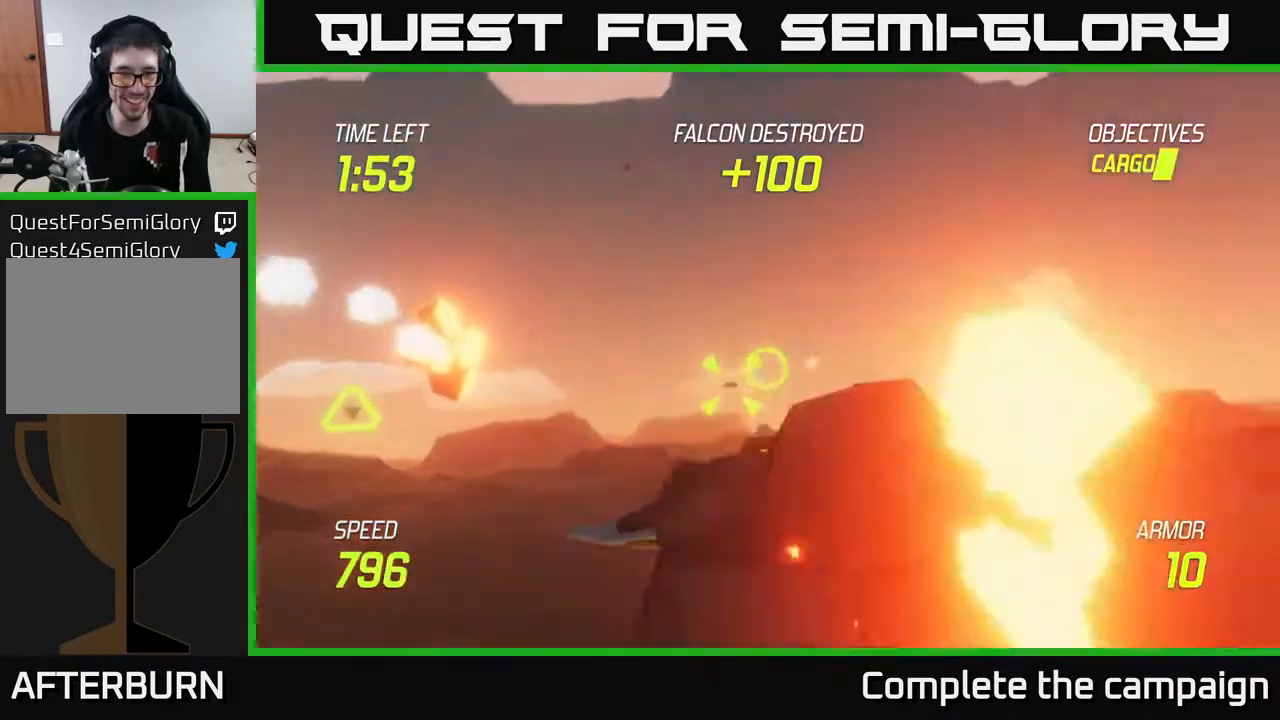
{"buttons": ["L2"], "left_stick": "up-right", "right_stick": "center", "events": [[67, "R2", "up"], [200, "R2", "down"], [283, "left_stick", "left"], [350, "R2", "up"], [400, "L2", "down"], [433, "left_stick", "up-right"]]}
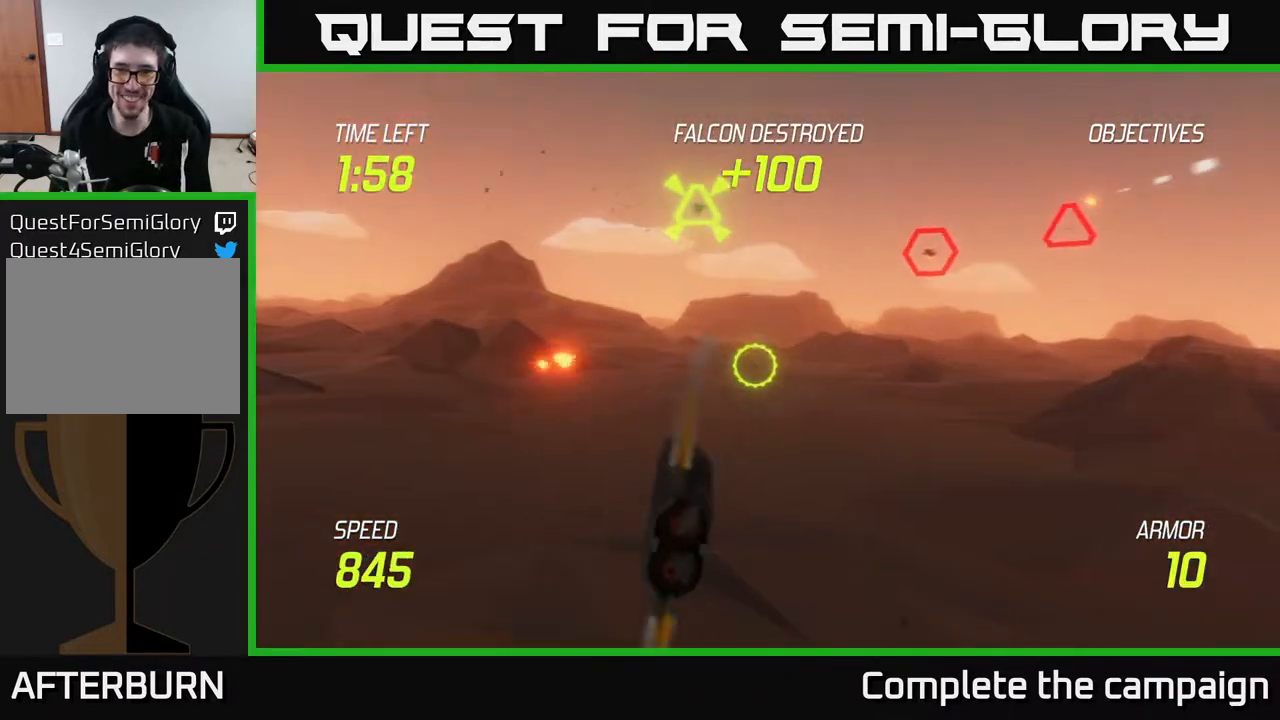
{"buttons": ["L2"], "left_stick": "right", "right_stick": "center", "events": [[17, "L2", "up"], [50, "left_stick", "right"], [100, "L2", "down"], [200, "L2", "up"], [233, "L2", "down"], [233, "left_stick", "up-right"], [483, "left_stick", "right"]]}
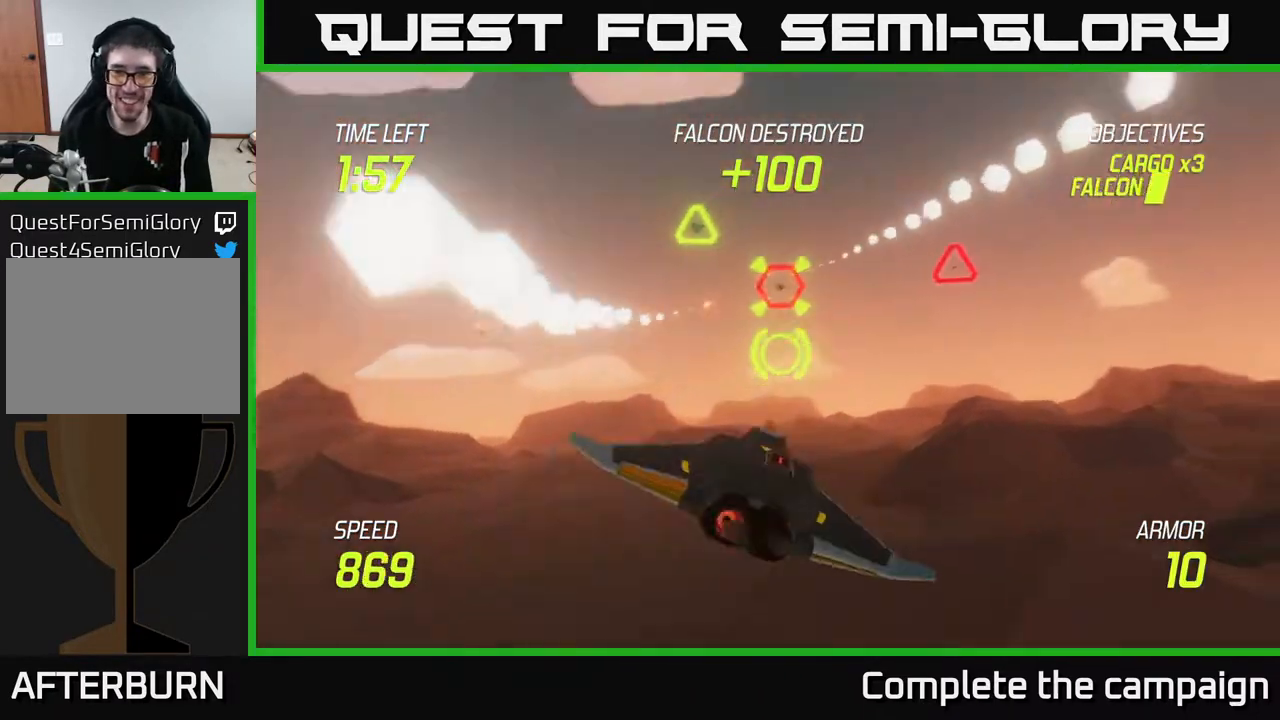
{"buttons": ["L2"], "left_stick": "right", "right_stick": "center", "events": []}
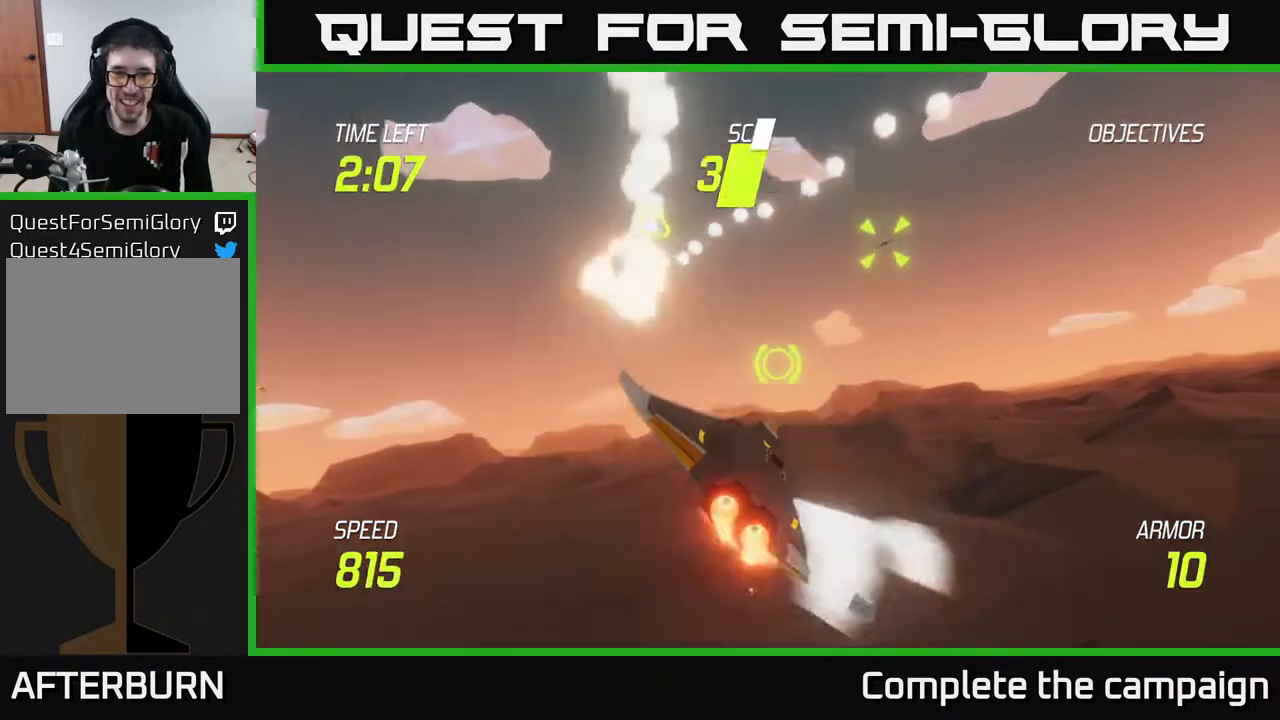
{"buttons": ["L2"], "left_stick": "left", "right_stick": "center", "events": [[183, "left_stick", "up"], [267, "left_stick", "left"], [350, "L2", "up"], [450, "L2", "down"]]}
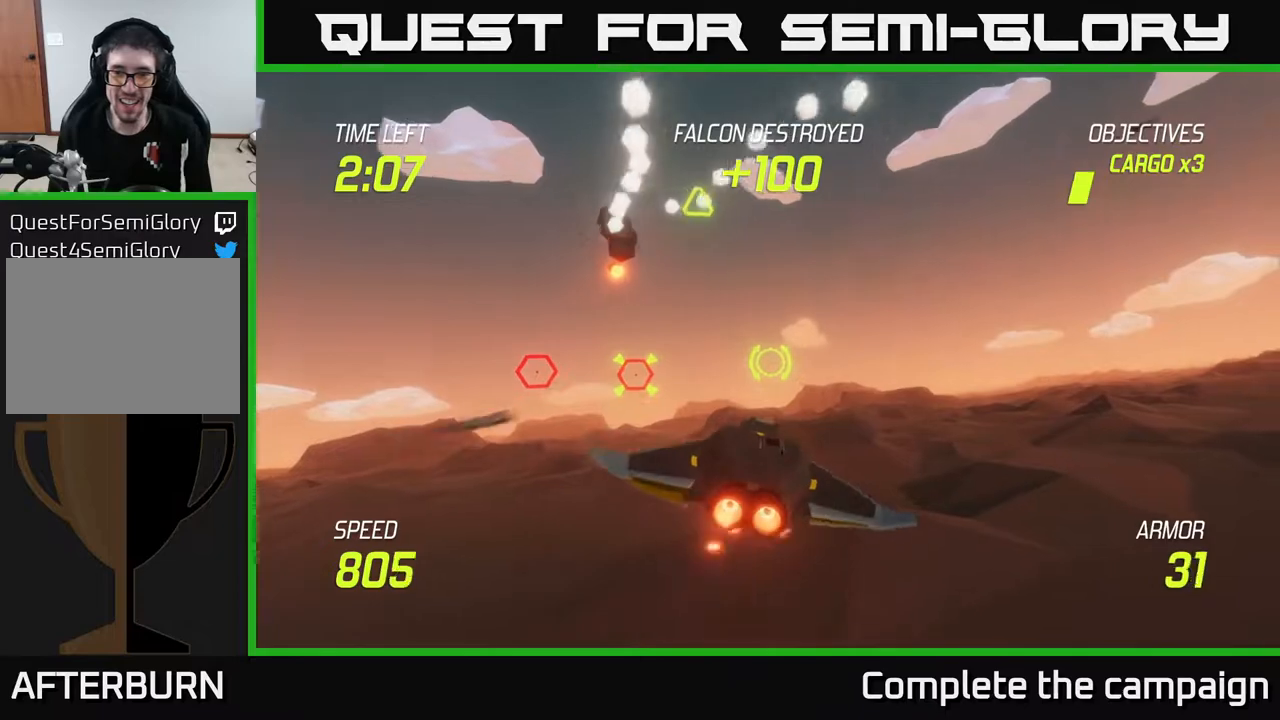
{"buttons": ["L2"], "left_stick": "right", "right_stick": "center", "events": [[67, "L2", "up"], [133, "L2", "down"], [217, "L2", "up"], [283, "L2", "down"], [367, "left_stick", "down-right"], [383, "L2", "up"], [417, "left_stick", "right"], [483, "L2", "down"]]}
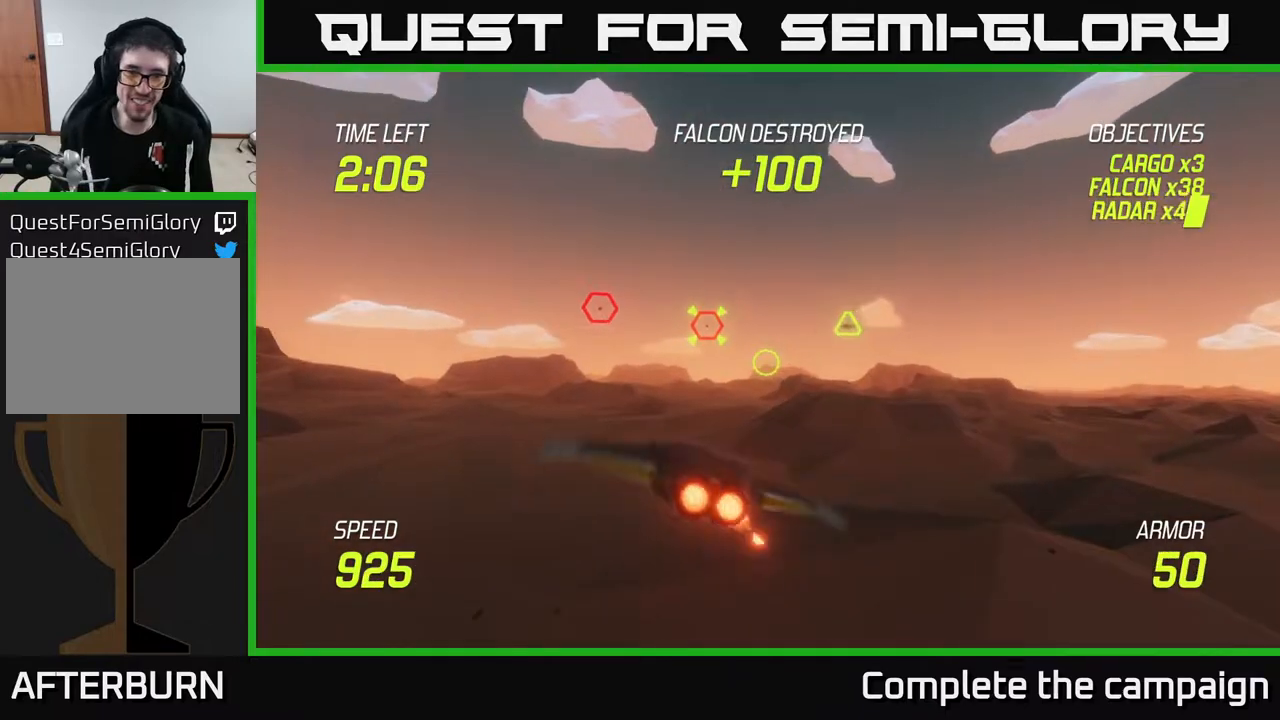
{"buttons": ["R2"], "left_stick": "up-left", "right_stick": "center", "events": [[100, "L2", "up"], [150, "L2", "down"], [183, "R2", "down"], [217, "left_stick", "up"], [283, "L2", "up"], [333, "left_stick", "up-left"], [383, "R2", "up"], [500, "R2", "down"]]}
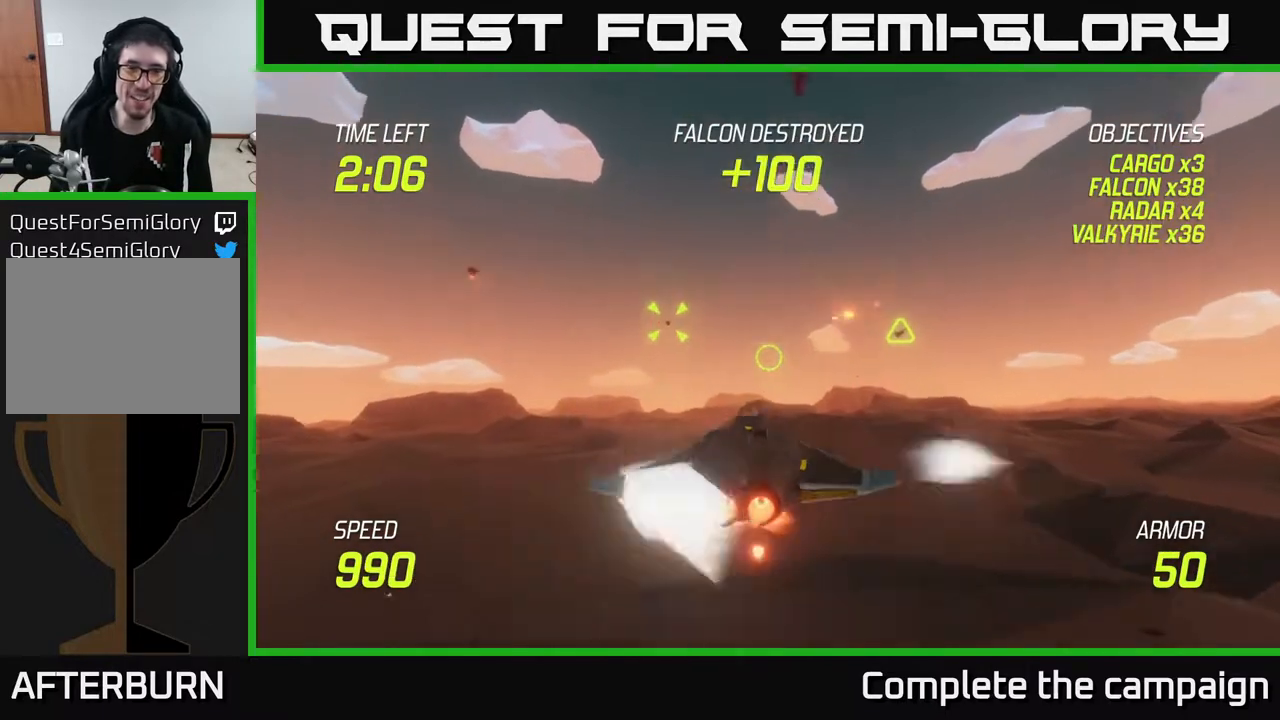
{"buttons": ["L2"], "left_stick": "down-right", "right_stick": "center", "events": [[200, "R2", "up"], [267, "left_stick", "right"], [283, "L2", "down"], [317, "left_stick", "down-right"], [383, "L2", "up"], [450, "L2", "down"]]}
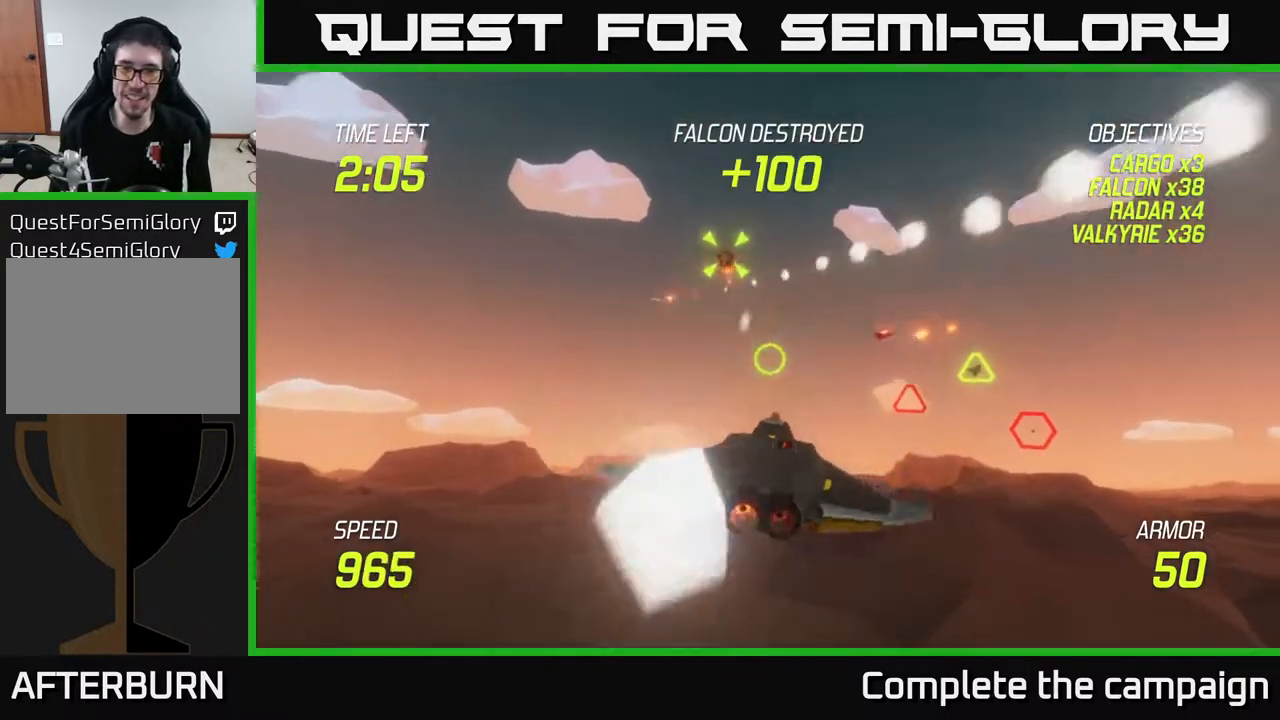
{"buttons": ["L2"], "left_stick": "right", "right_stick": "center", "events": [[100, "left_stick", "right"]]}
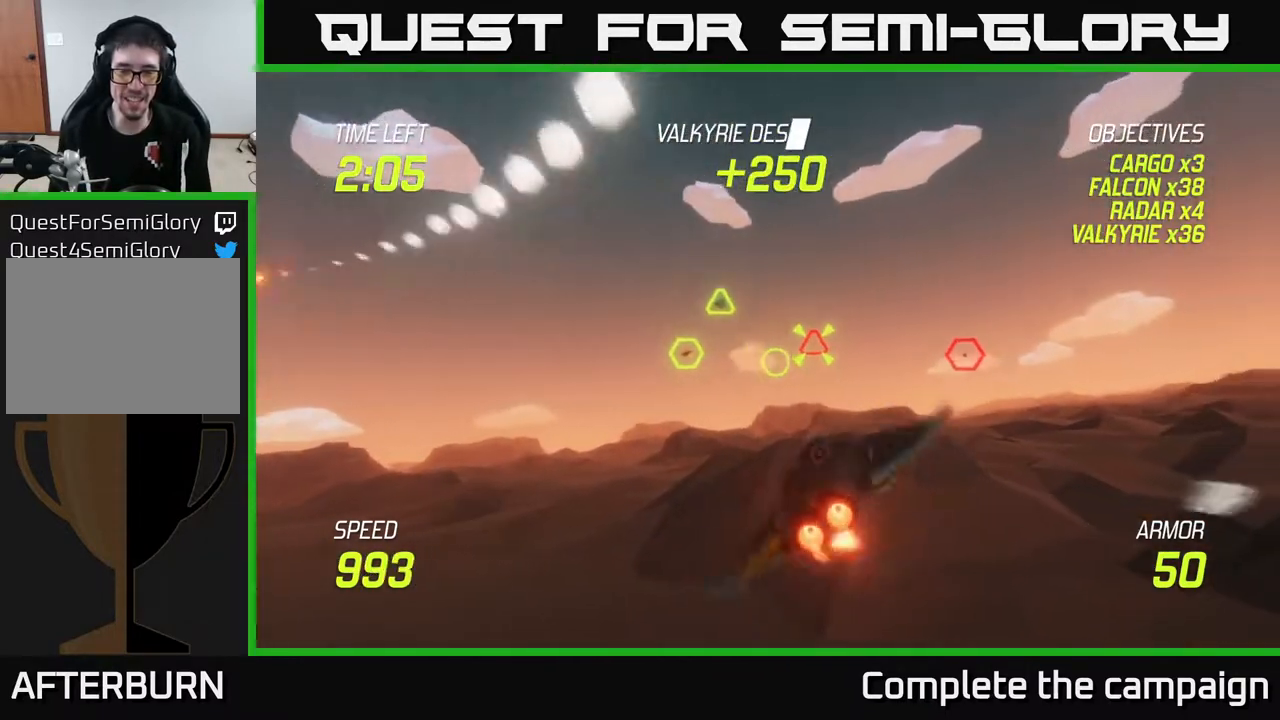
{"buttons": ["R2"], "left_stick": "up-right", "right_stick": "center", "events": [[117, "R2", "down"], [117, "left_stick", "up-right"], [283, "R2", "up"], [433, "L2", "up"], [483, "R2", "down"]]}
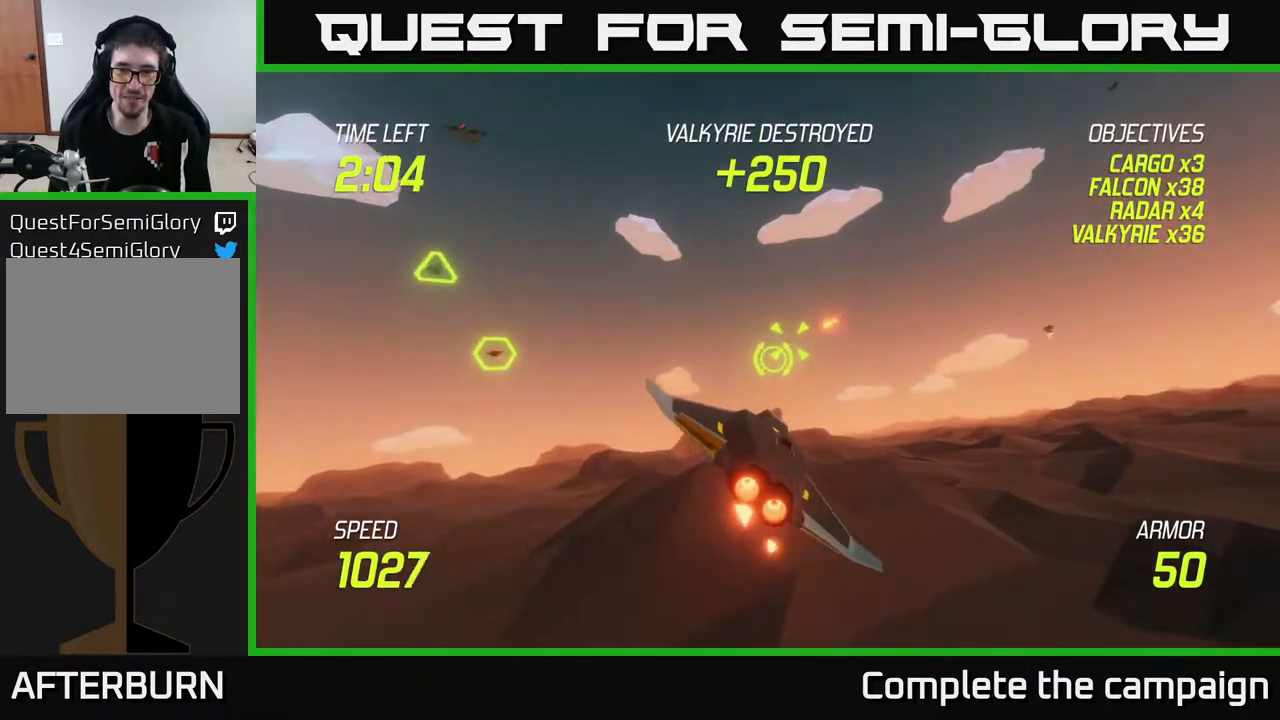
{"buttons": [], "left_stick": "right", "right_stick": "center", "events": [[133, "R2", "up"], [317, "left_stick", "right"], [400, "L2", "down"], [500, "L2", "up"]]}
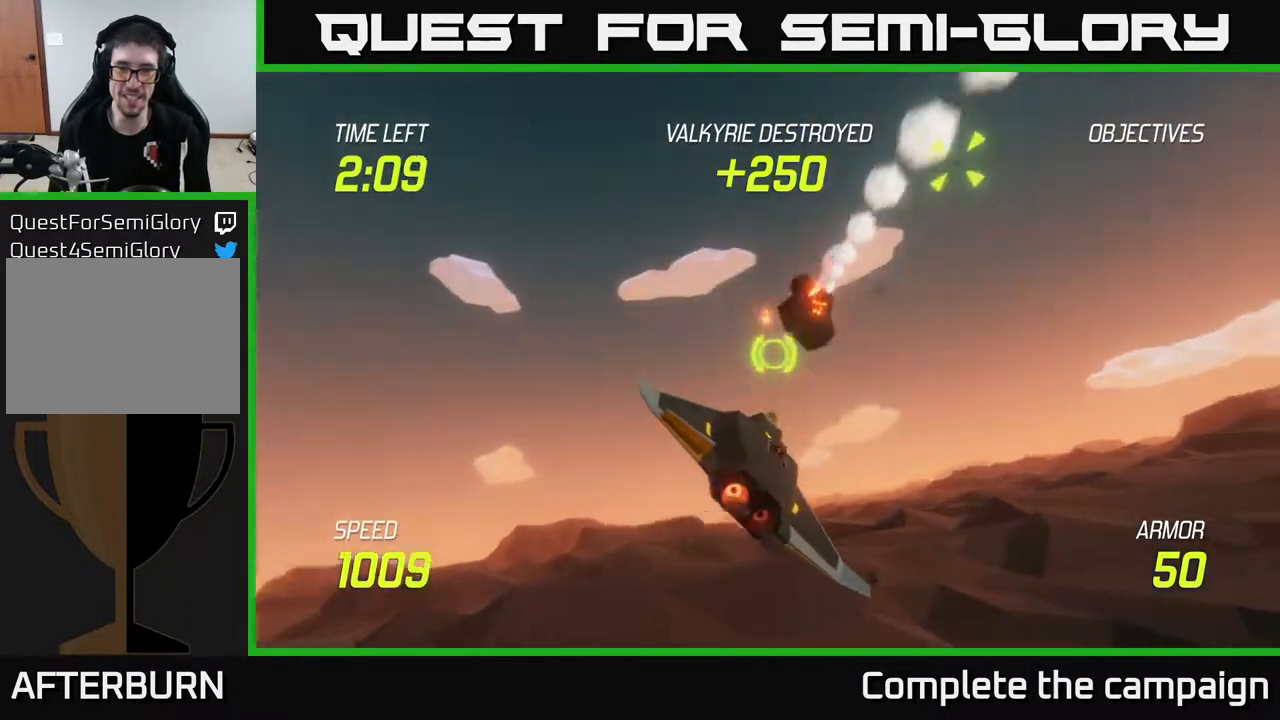
{"buttons": ["L2"], "left_stick": "up-left", "right_stick": "center", "events": [[50, "L2", "down"], [433, "left_stick", "up-left"]]}
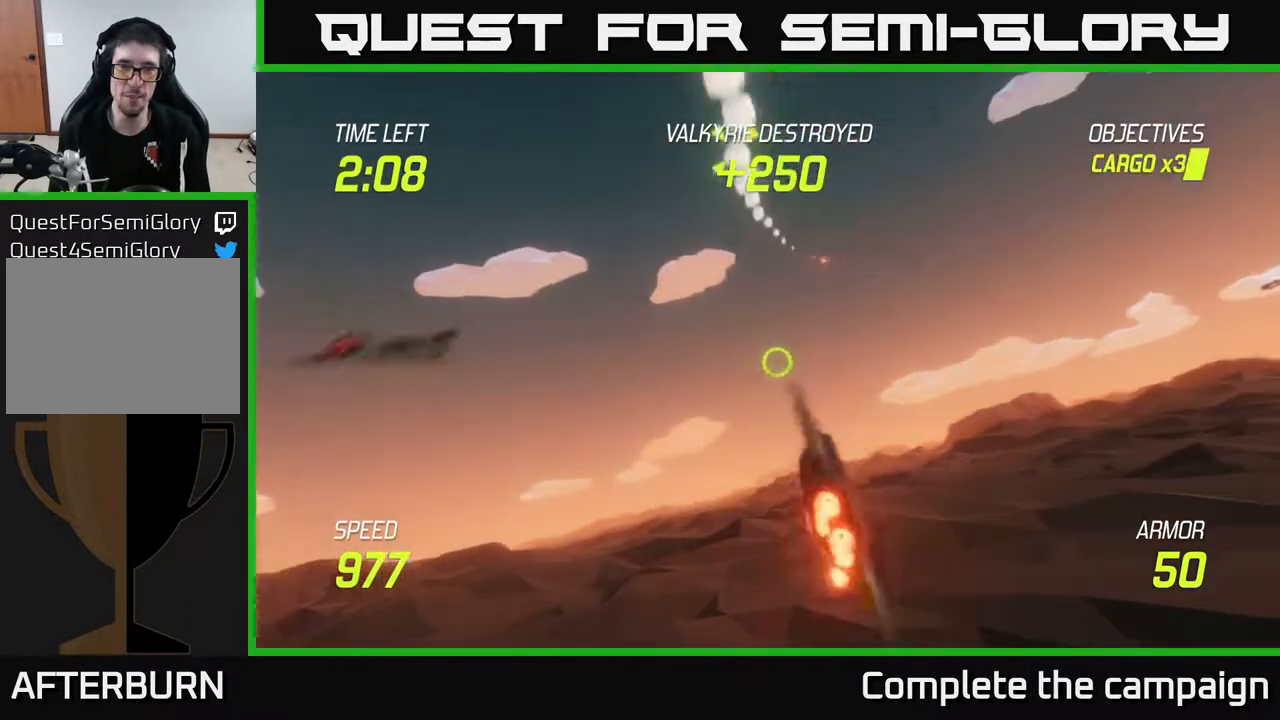
{"buttons": ["R2"], "left_stick": "up", "right_stick": "center", "events": [[67, "L2", "up"], [383, "R2", "down"], [417, "left_stick", "up"]]}
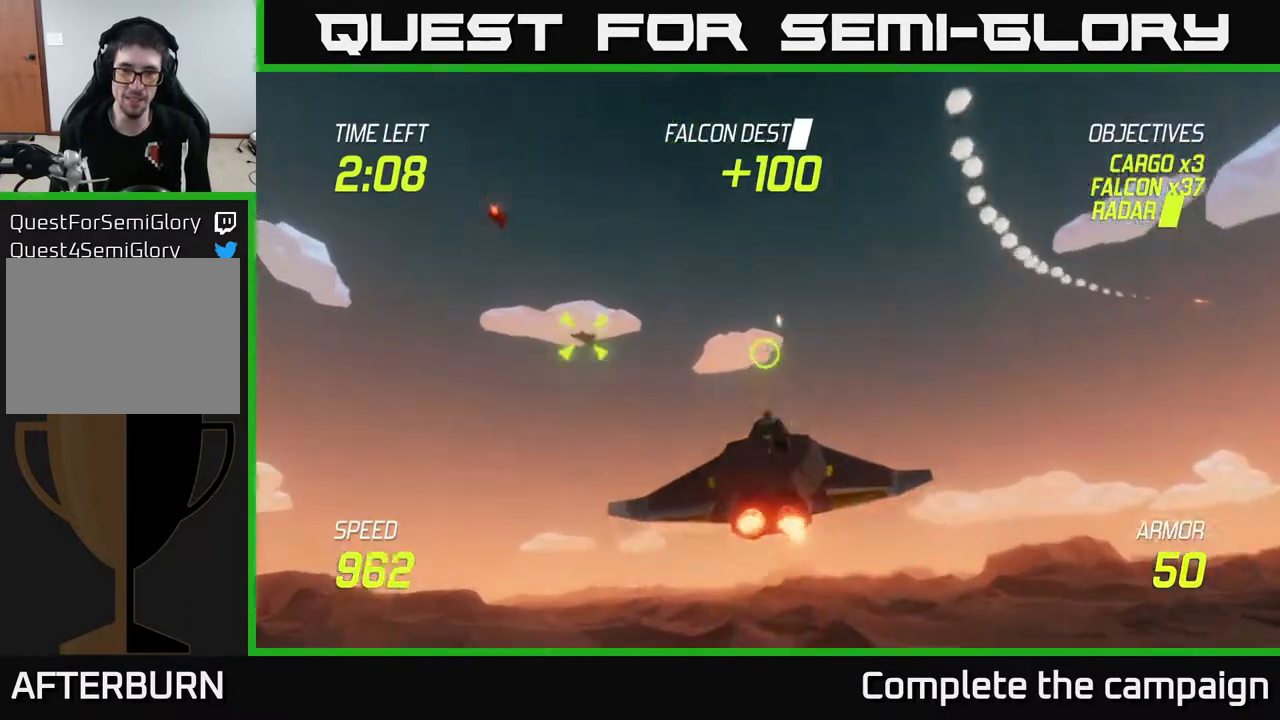
{"buttons": ["R2"], "left_stick": "down-left", "right_stick": "center", "events": [[67, "R2", "up"], [100, "left_stick", "left"], [167, "left_stick", "down-left"], [400, "R2", "down"]]}
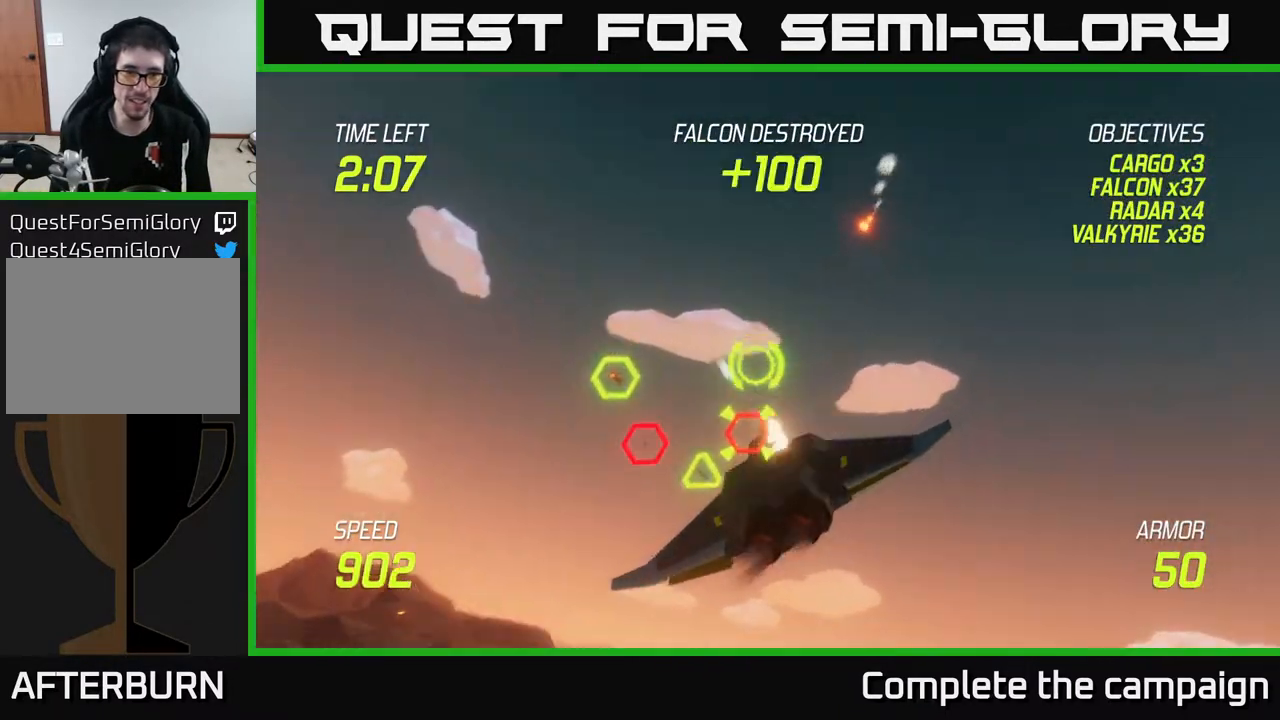
{"buttons": ["L2"], "left_stick": "right", "right_stick": "center", "events": [[67, "R2", "up"], [167, "left_stick", "right"], [200, "R2", "down"], [233, "L2", "down"], [333, "L2", "up"], [333, "R2", "up"], [417, "L2", "down"]]}